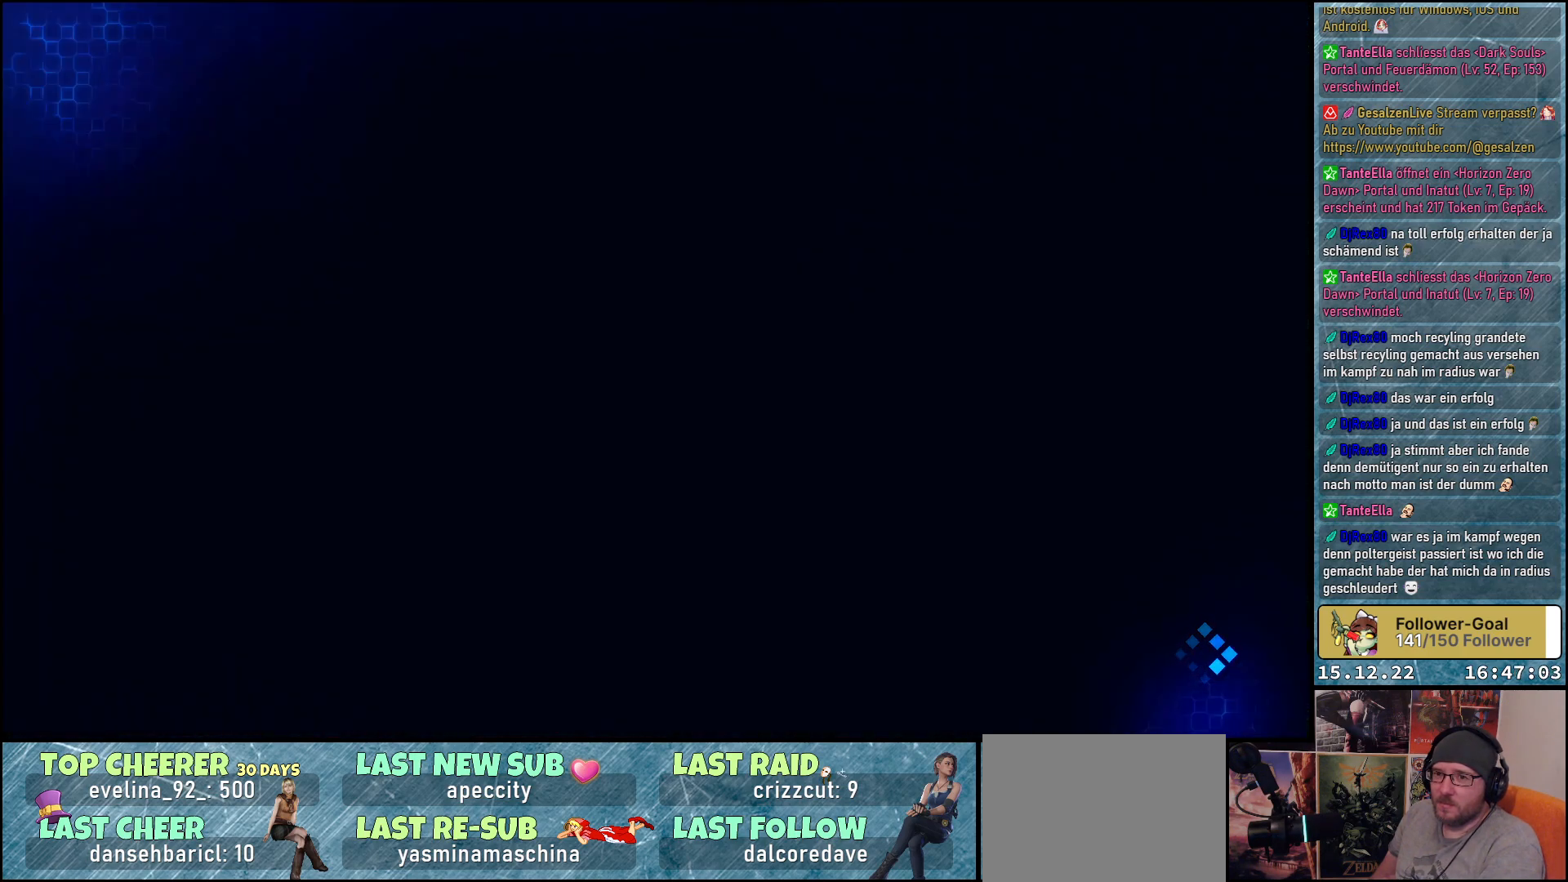
Gameplay with a controller (Xbox layout); each line is a JSON object with the inputs held at the frame after it. "events" lists button and stick changes between this image and that frame as [ms after this image, input, new state], when the widget could be followed in between.
{"buttons": [], "left_stick": "up-right", "right_stick": "center", "events": [[267, "left_stick", "up-right"]]}
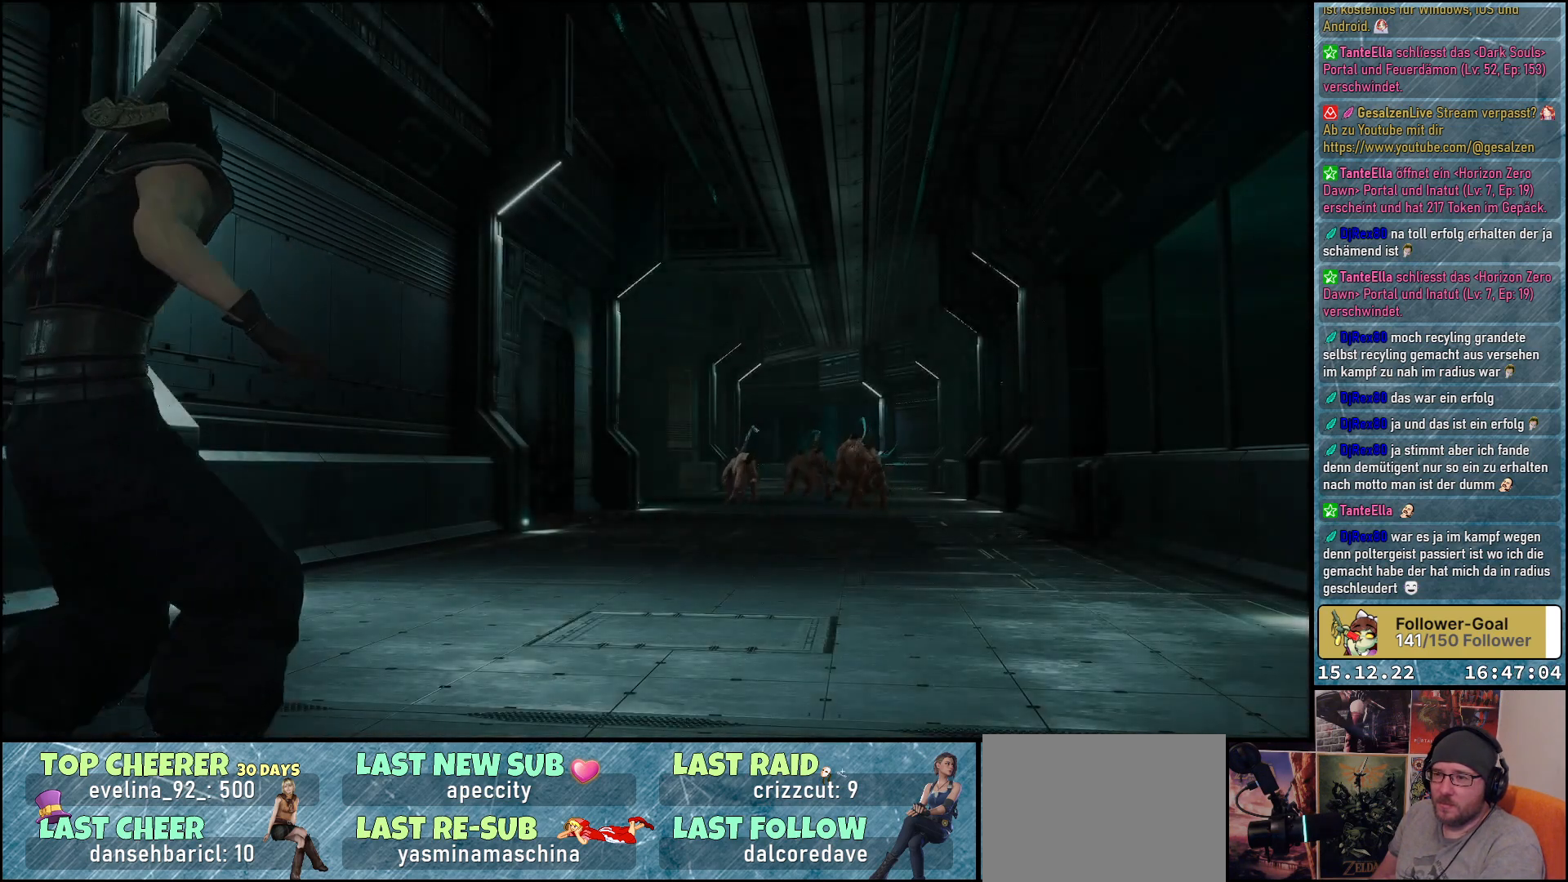
{"buttons": [], "left_stick": "up-right", "right_stick": "center", "events": []}
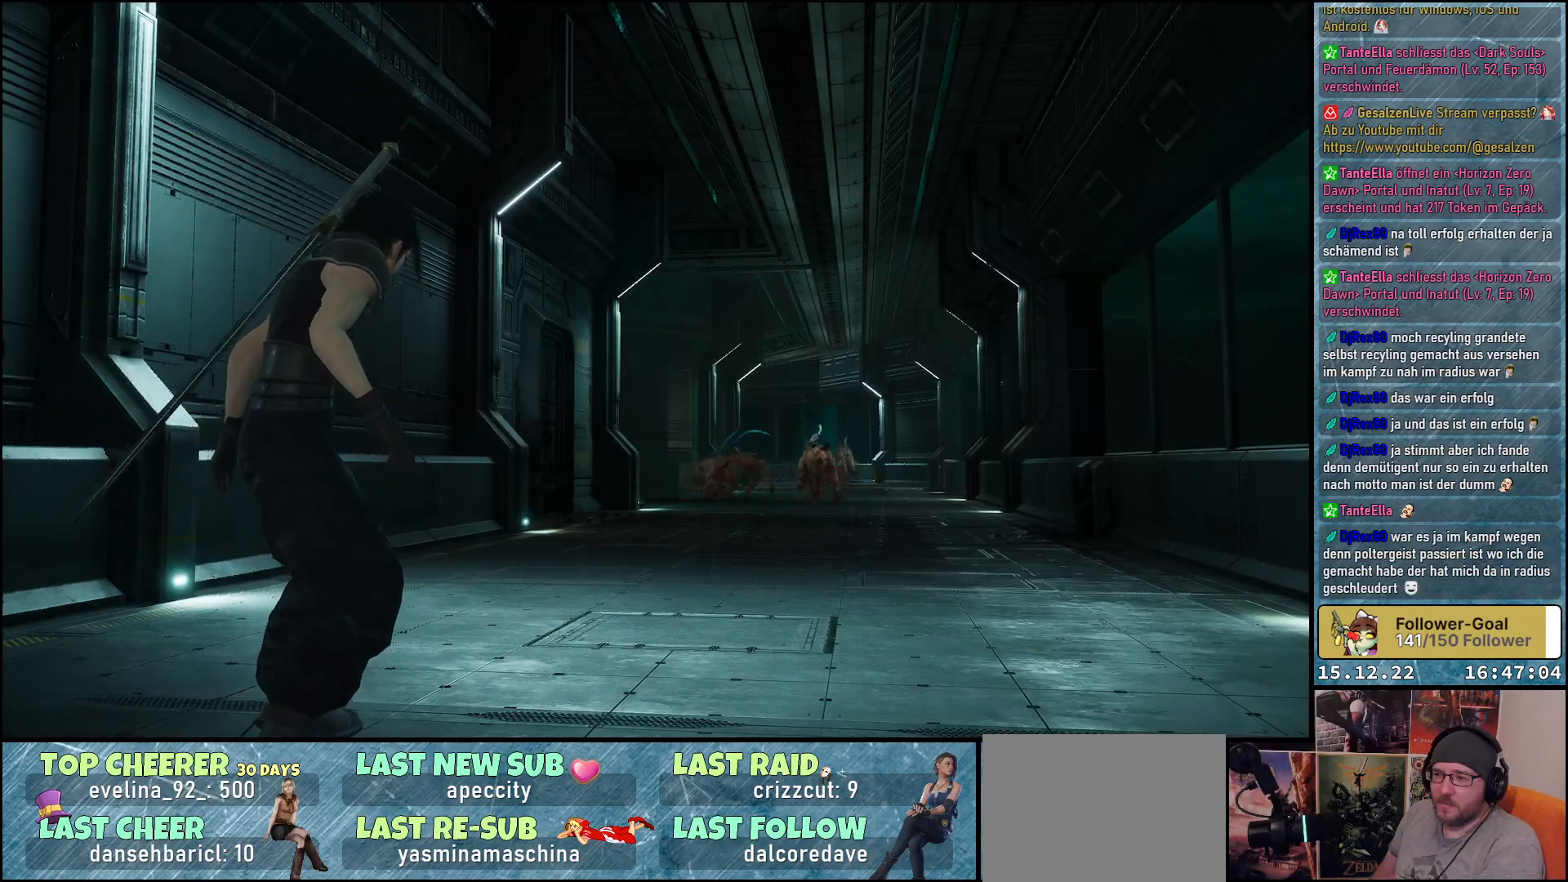
{"buttons": [], "left_stick": "up-right", "right_stick": "center", "events": []}
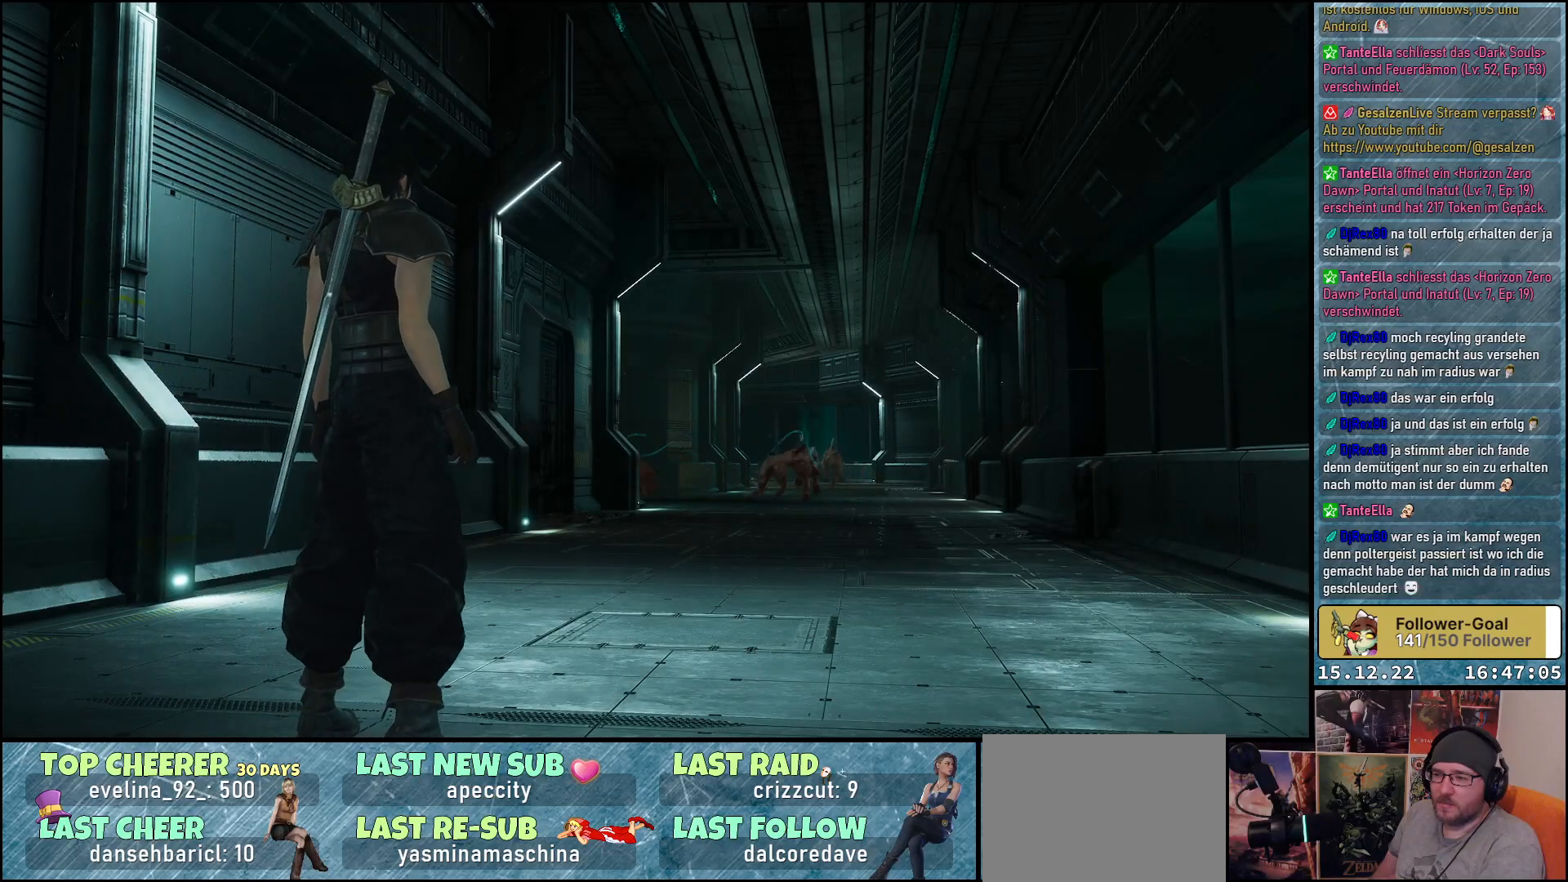
{"buttons": [], "left_stick": "up", "right_stick": "center", "events": [[233, "left_stick", "up"]]}
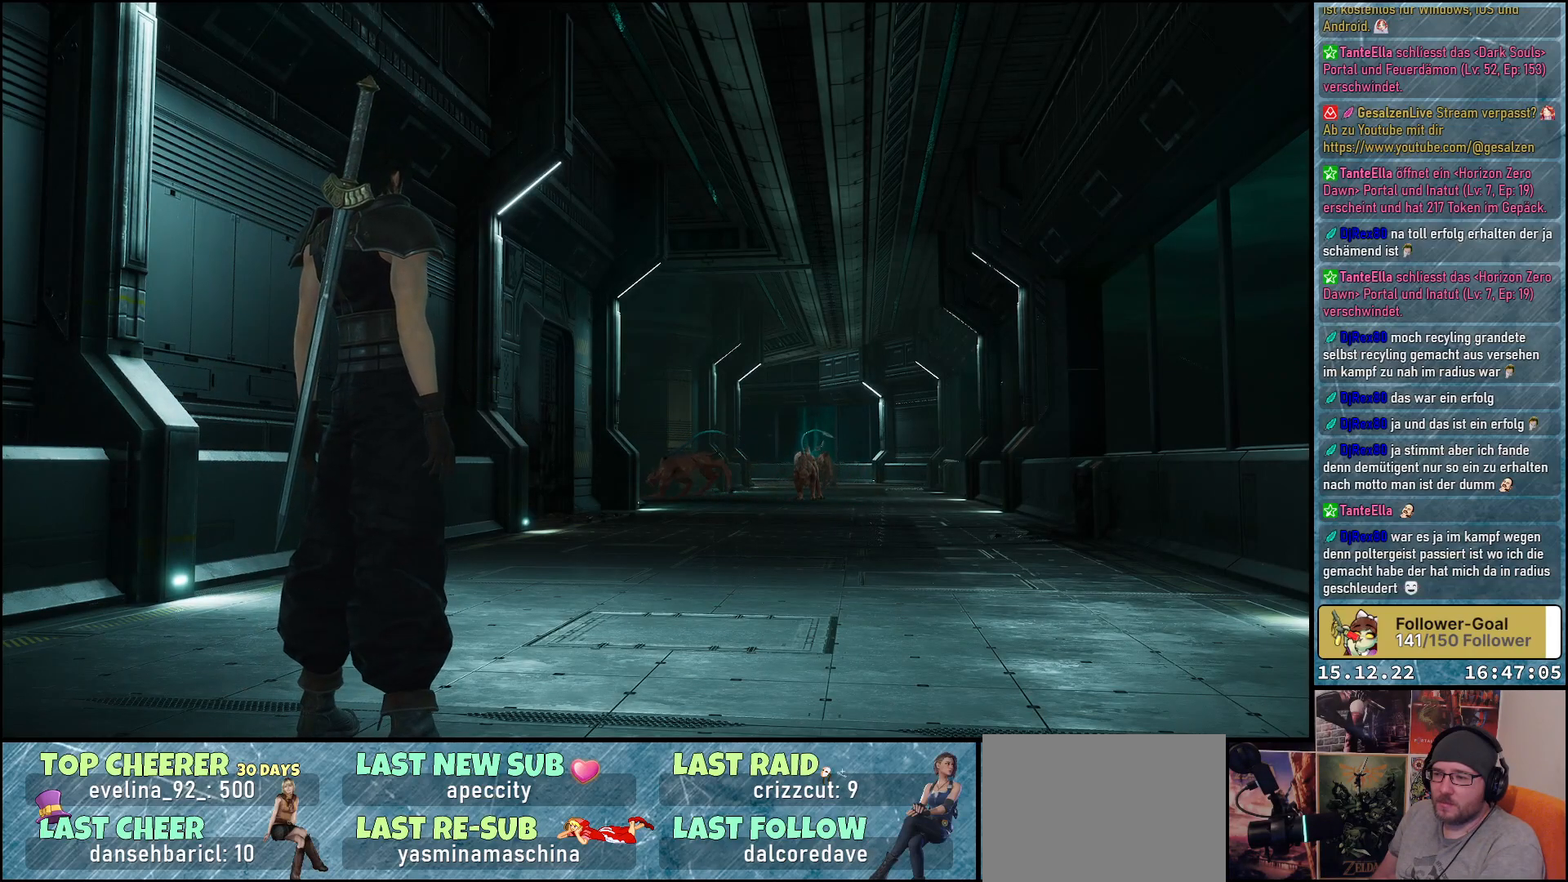
{"buttons": [], "left_stick": "up", "right_stick": "center", "events": []}
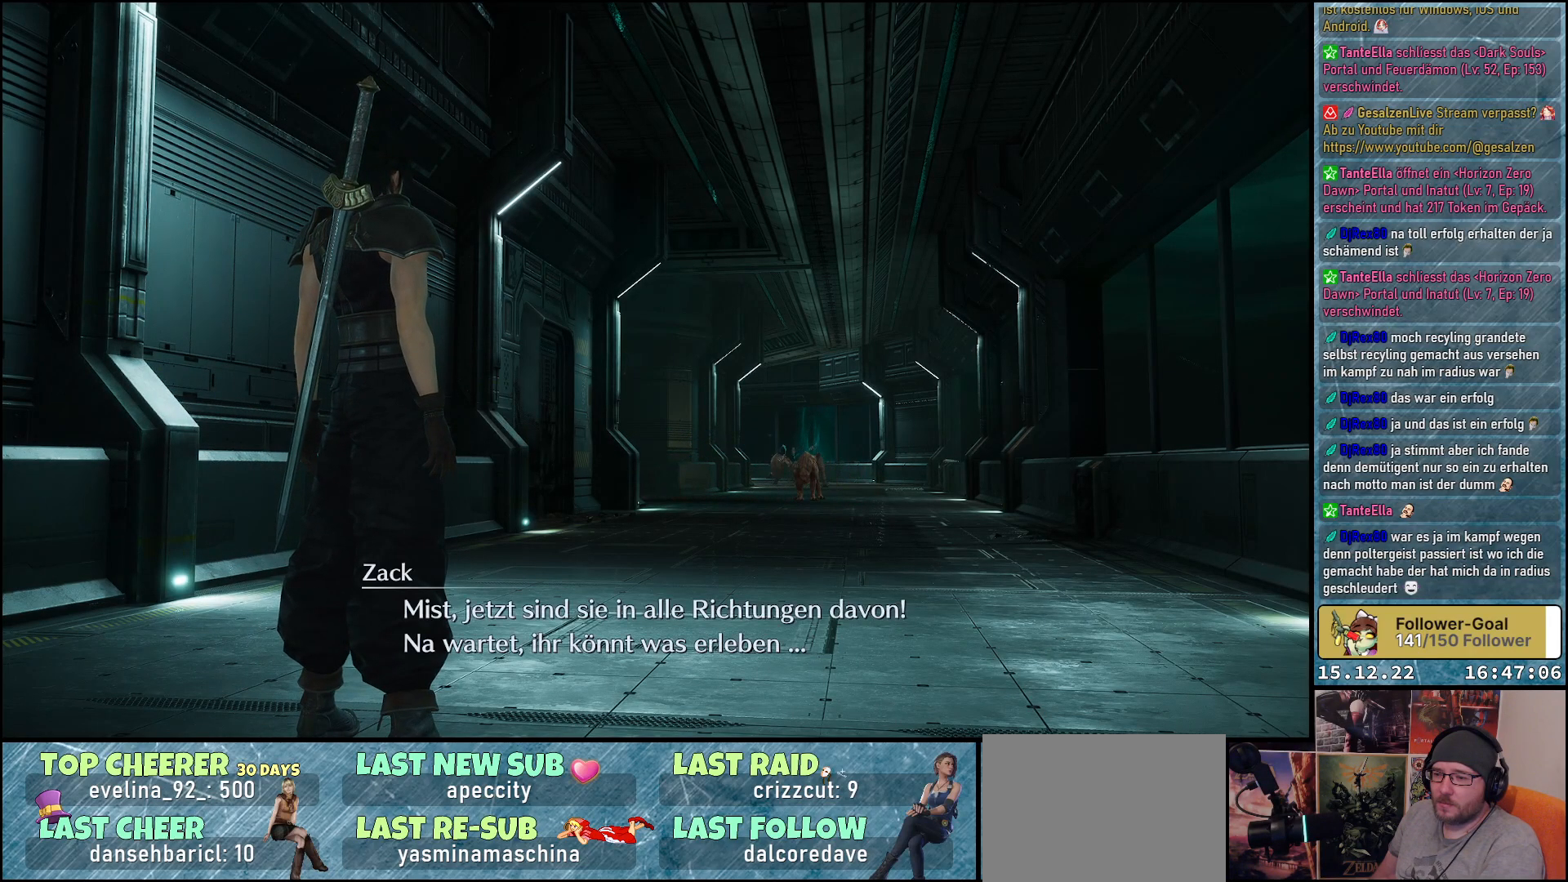
{"buttons": [], "left_stick": "up", "right_stick": "center", "events": []}
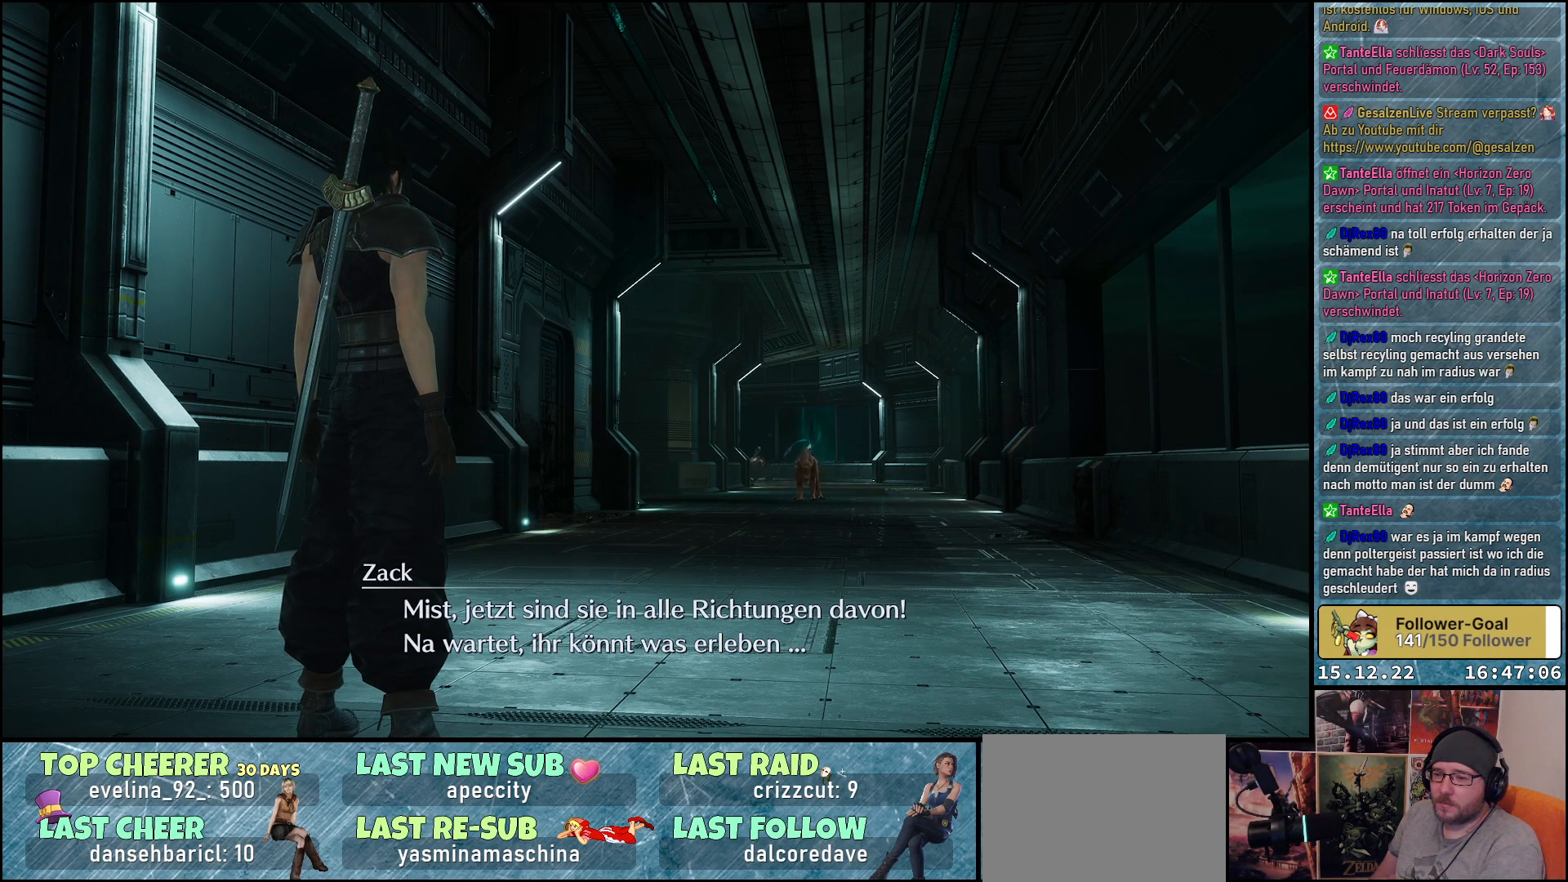
{"buttons": [], "left_stick": "up", "right_stick": "center", "events": []}
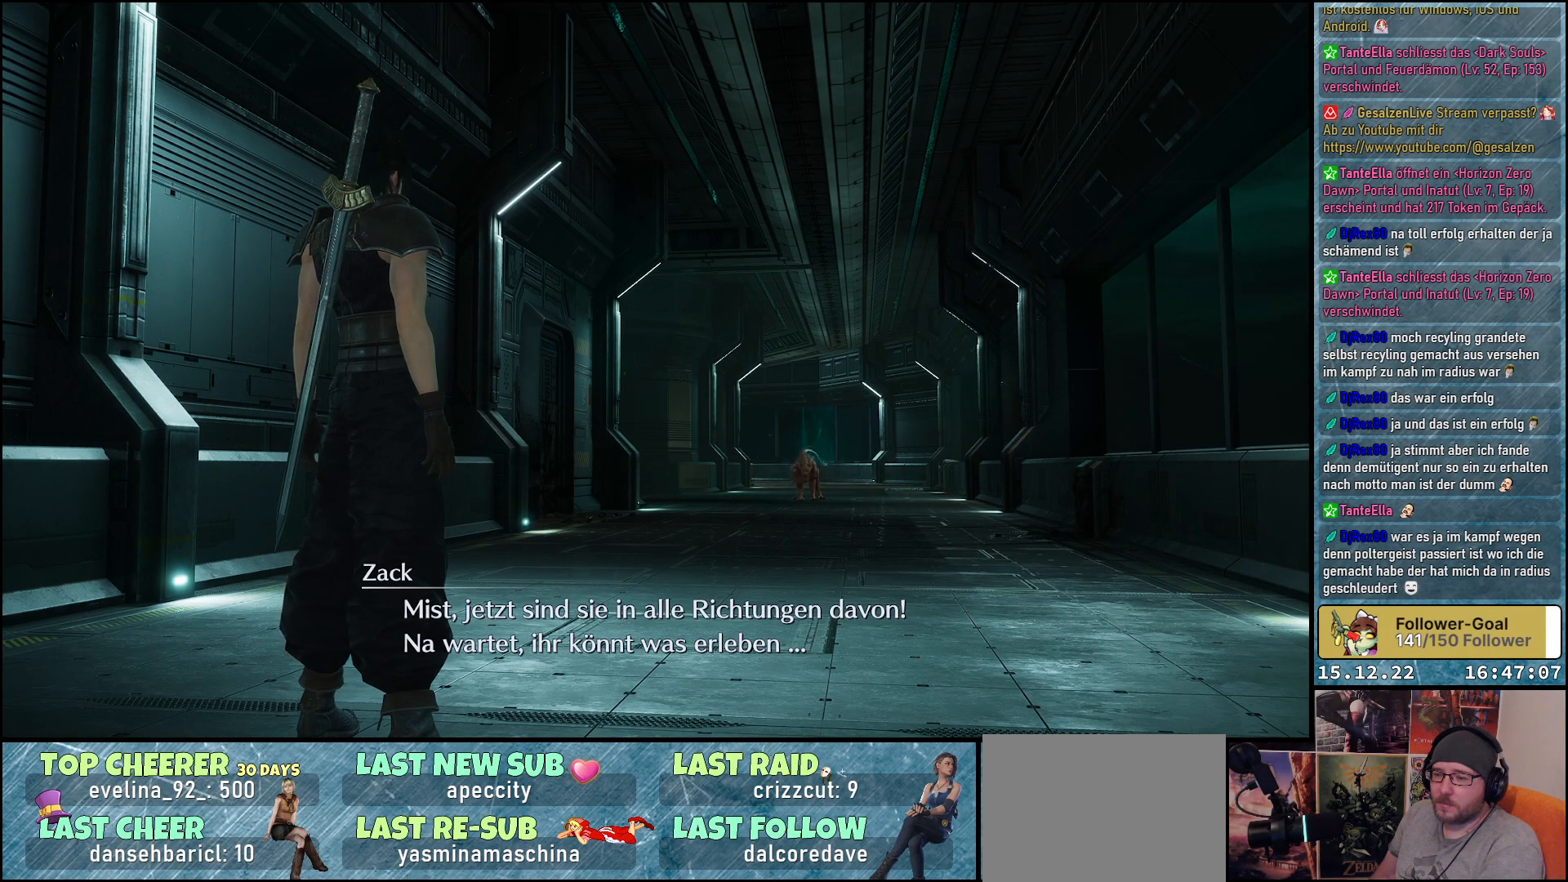
{"buttons": [], "left_stick": "up", "right_stick": "center", "events": []}
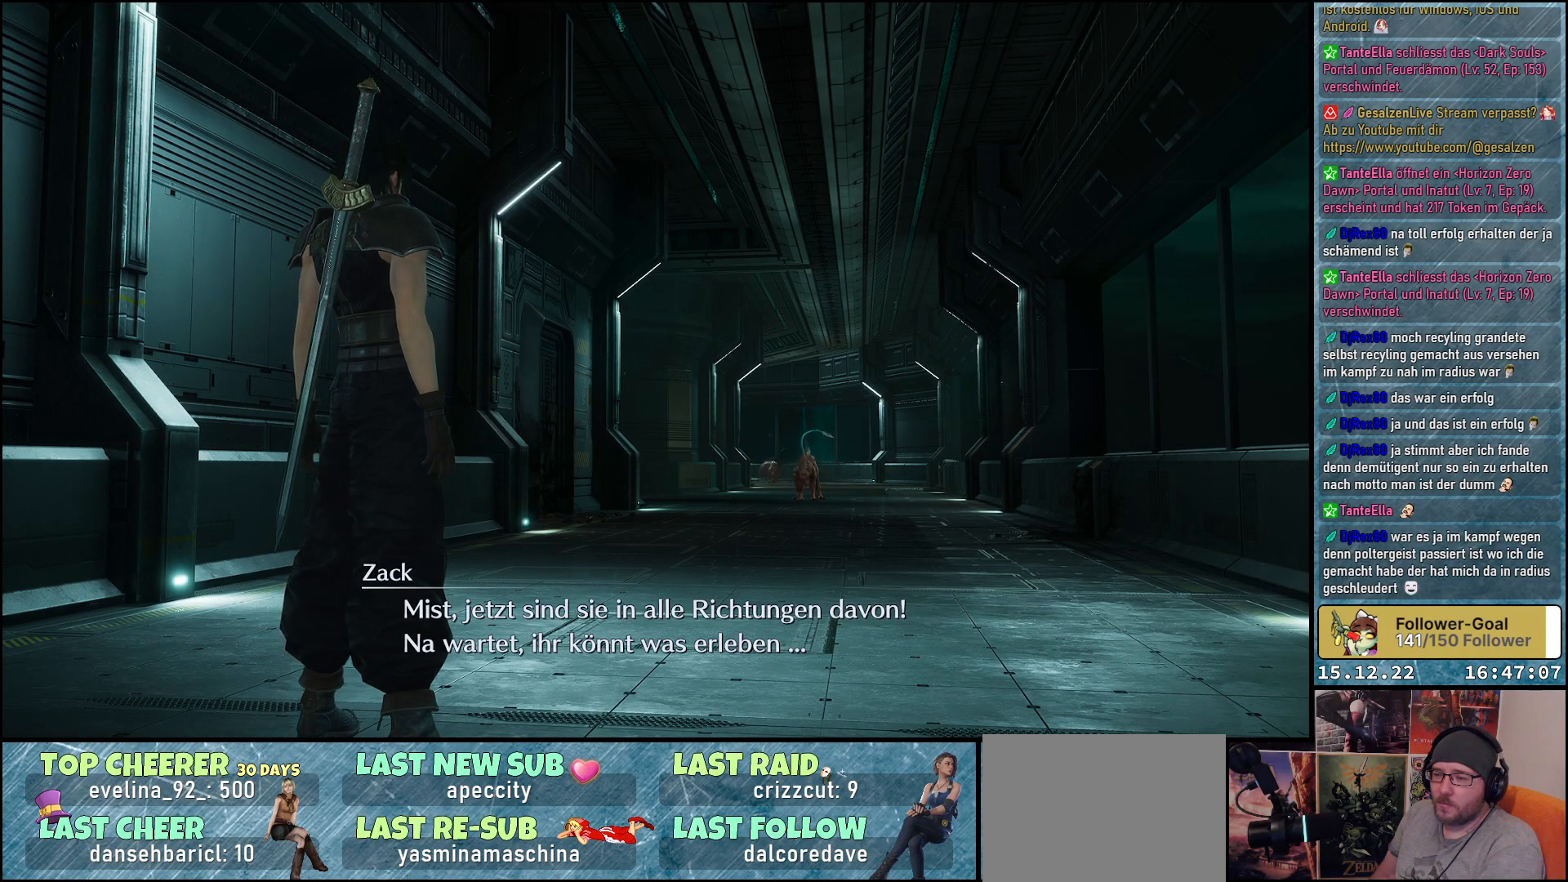
{"buttons": [], "left_stick": "up", "right_stick": "center", "events": []}
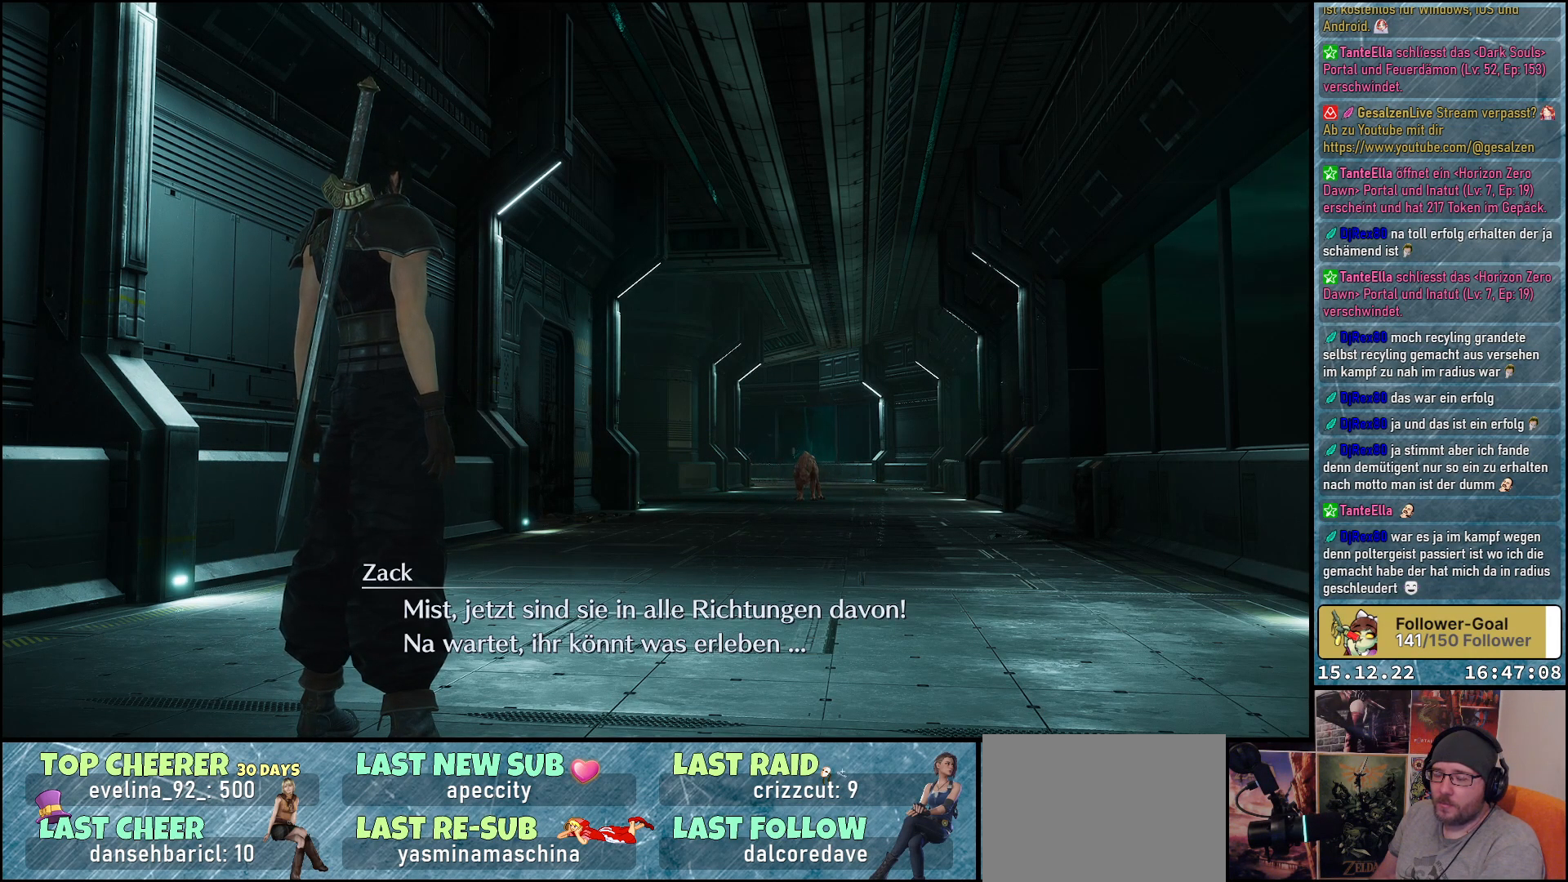
{"buttons": [], "left_stick": "up", "right_stick": "center", "events": []}
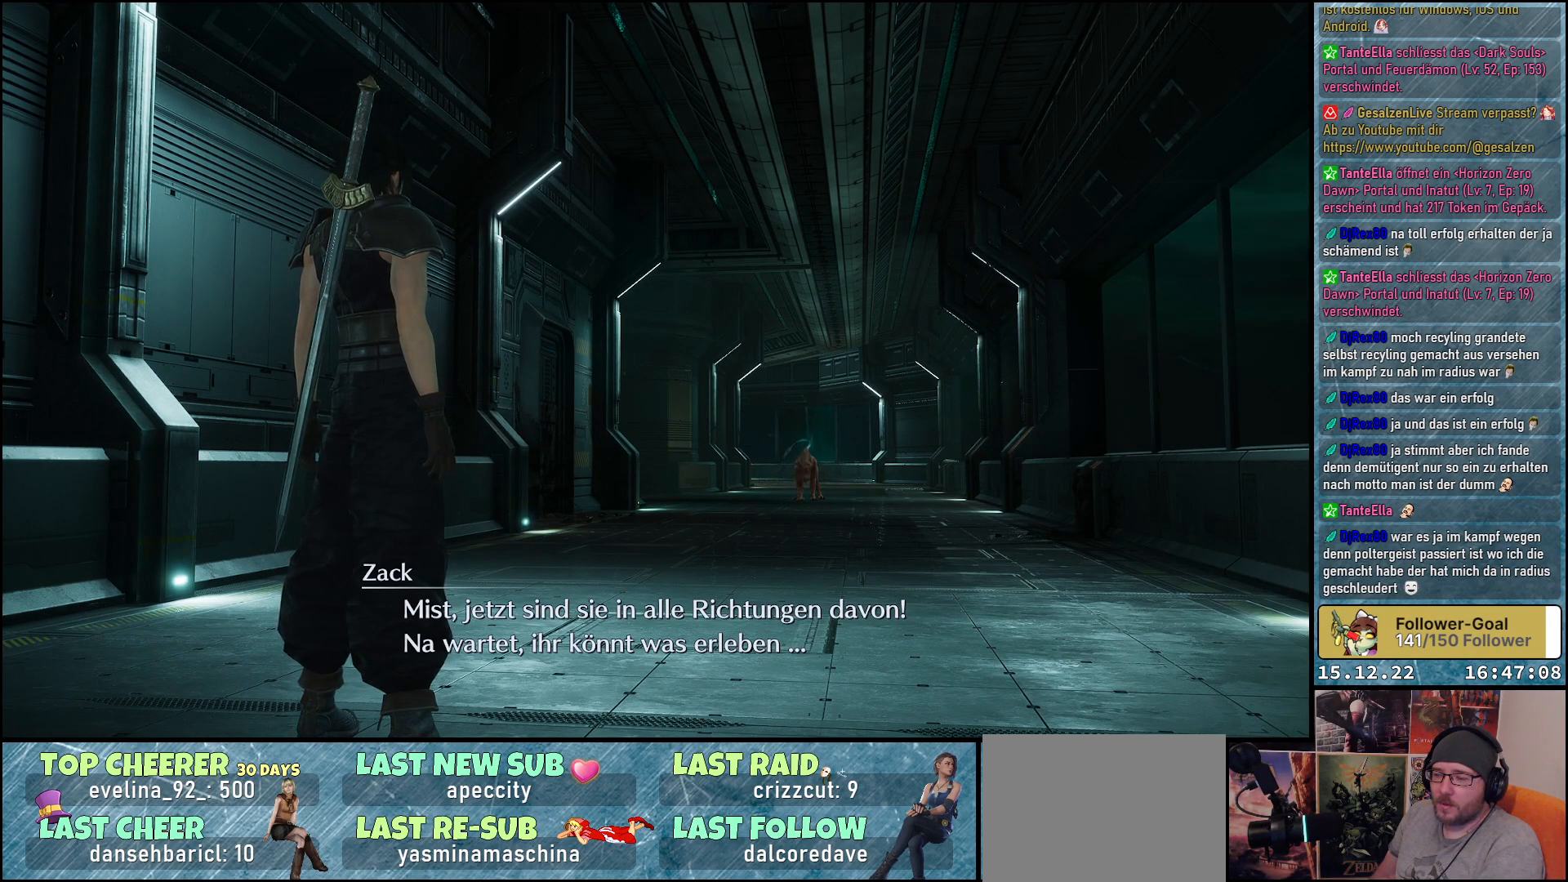
{"buttons": [], "left_stick": "up", "right_stick": "center", "events": []}
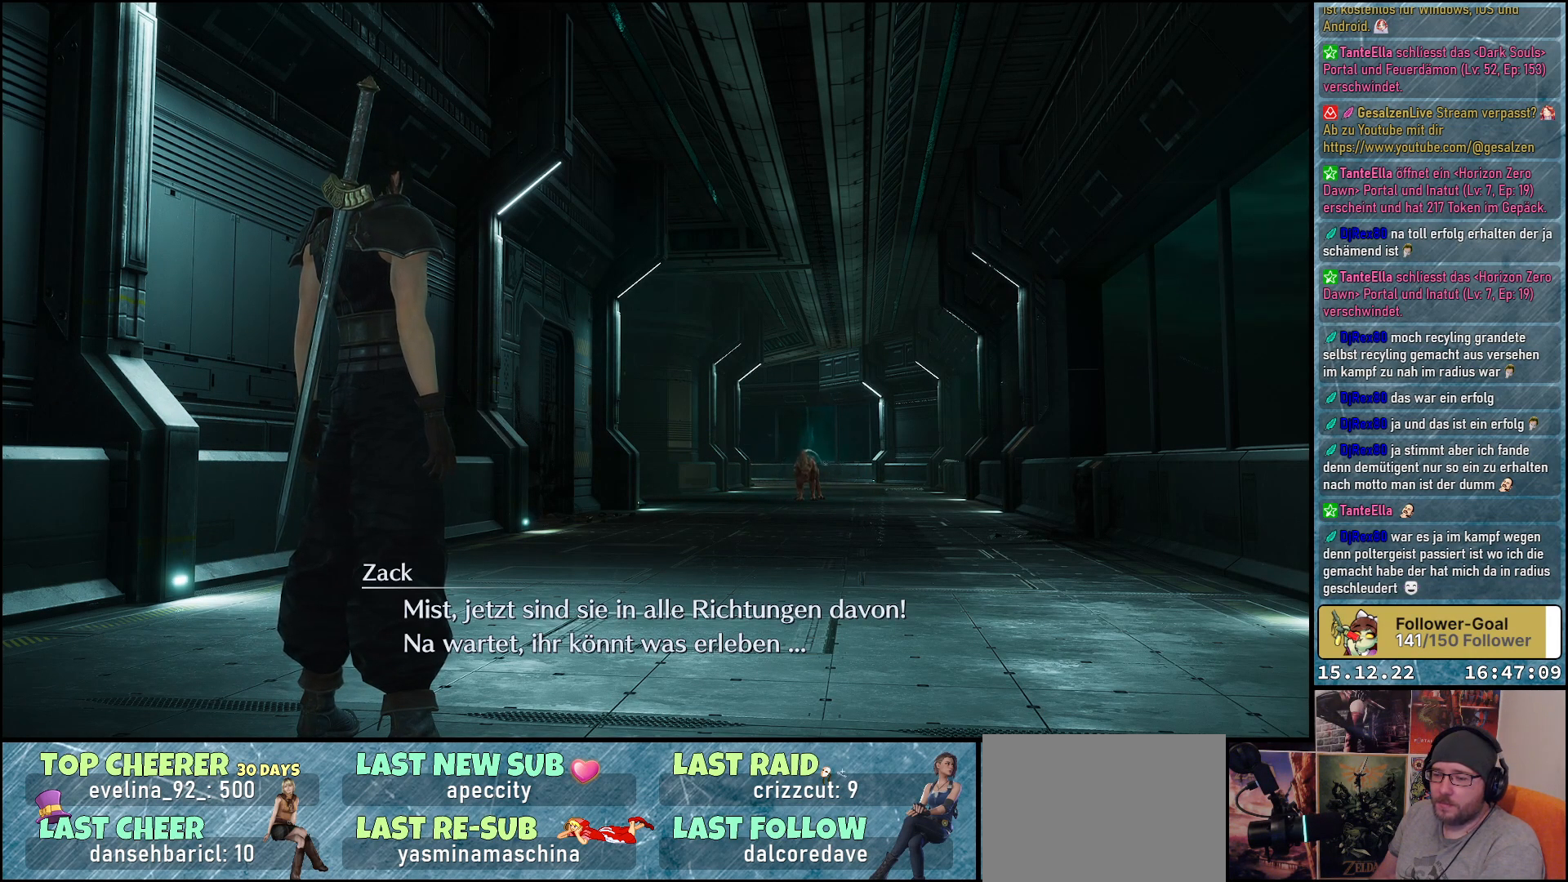
{"buttons": [], "left_stick": "up", "right_stick": "center", "events": []}
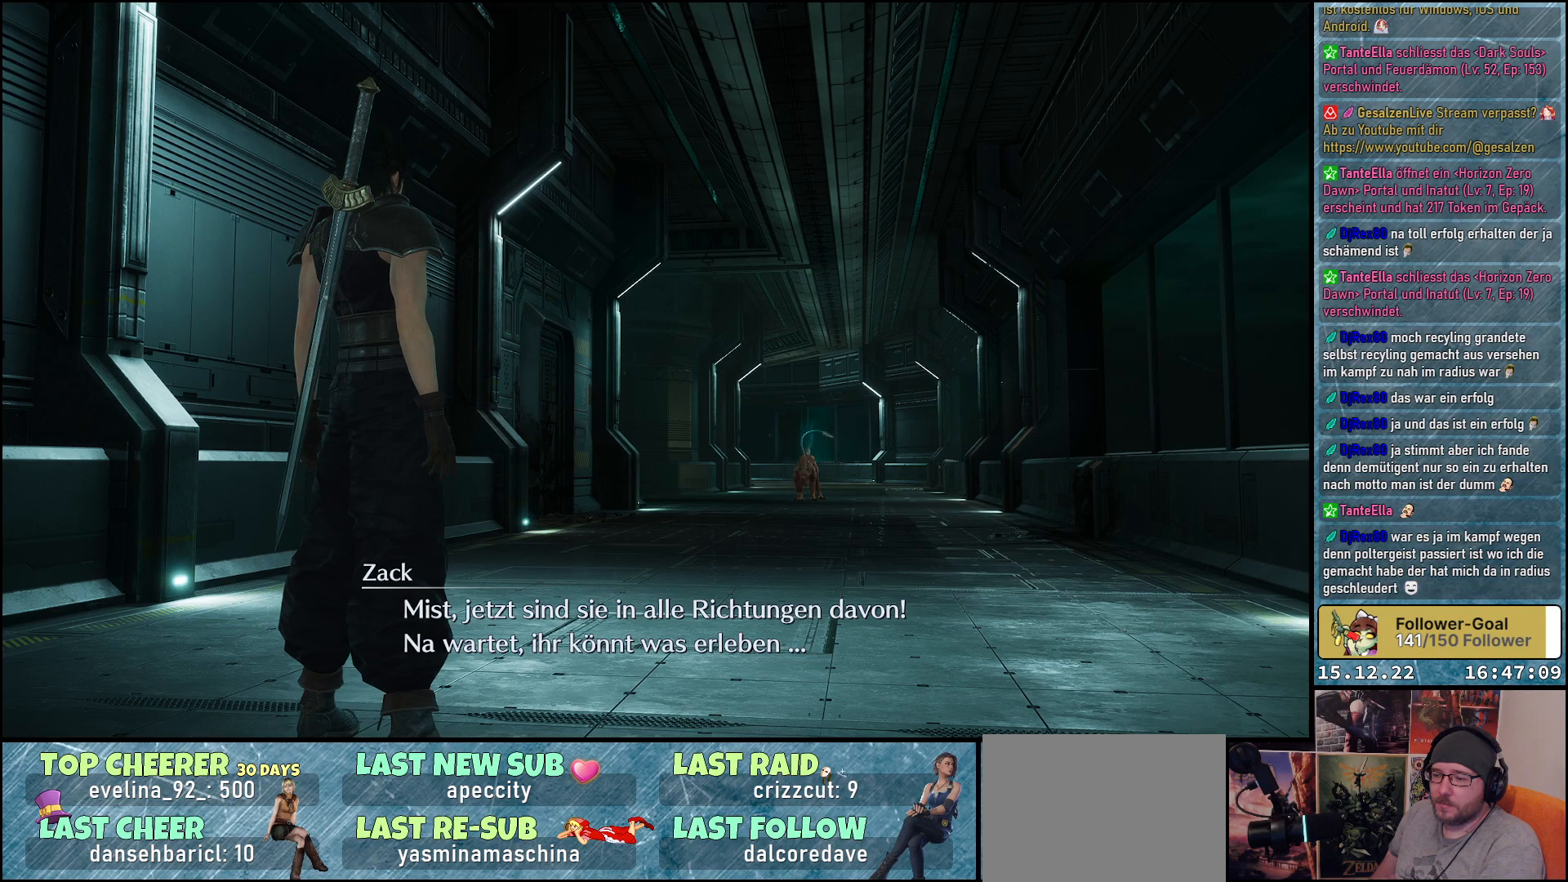
{"buttons": [], "left_stick": "up", "right_stick": "center", "events": []}
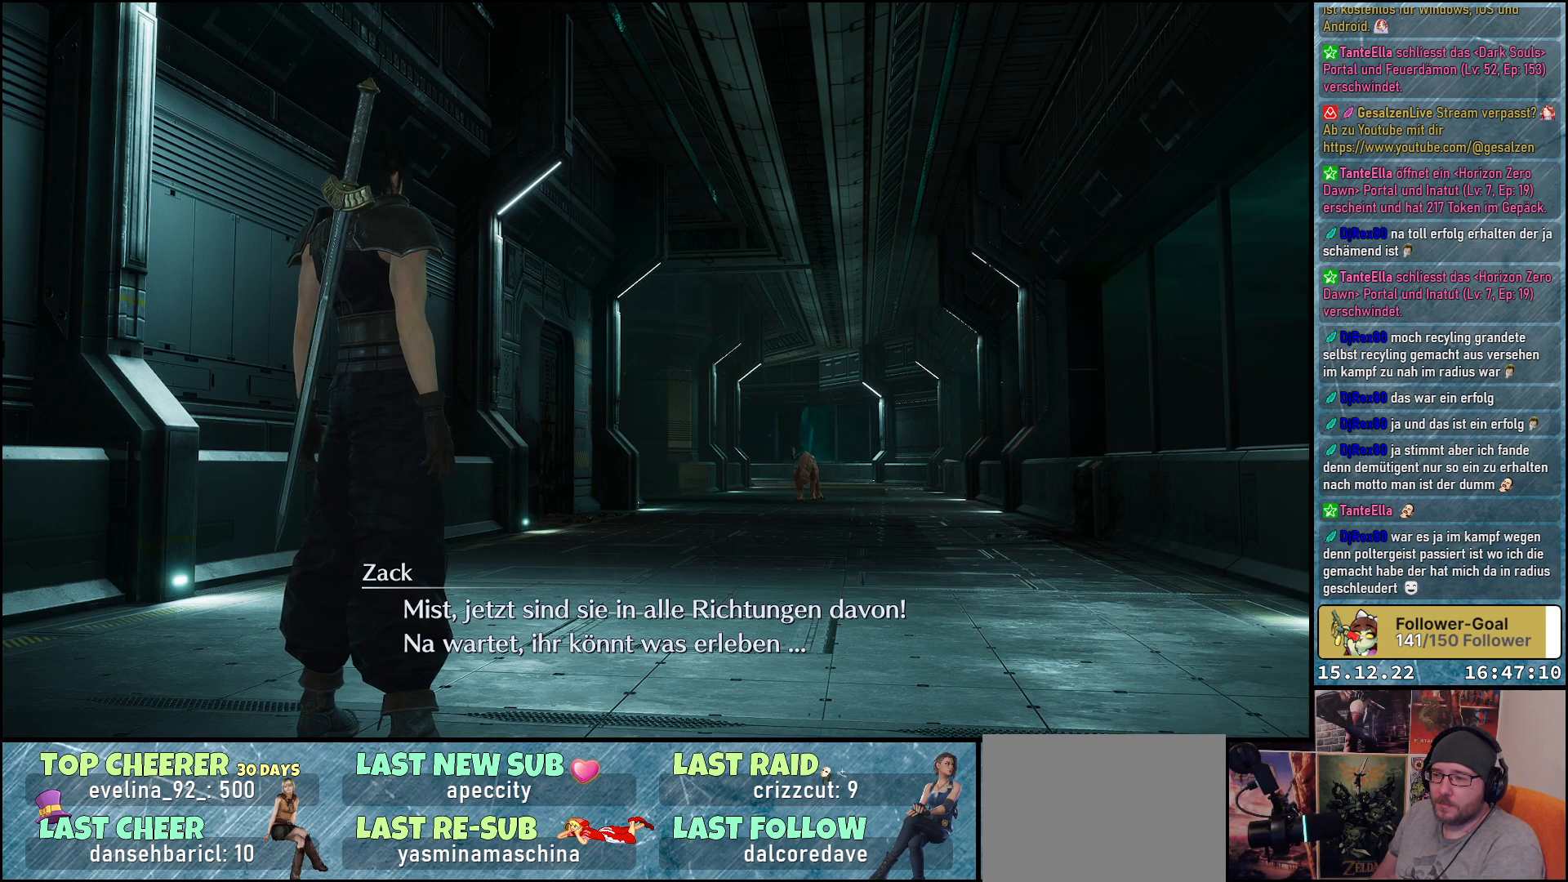
{"buttons": [], "left_stick": "up", "right_stick": "center", "events": []}
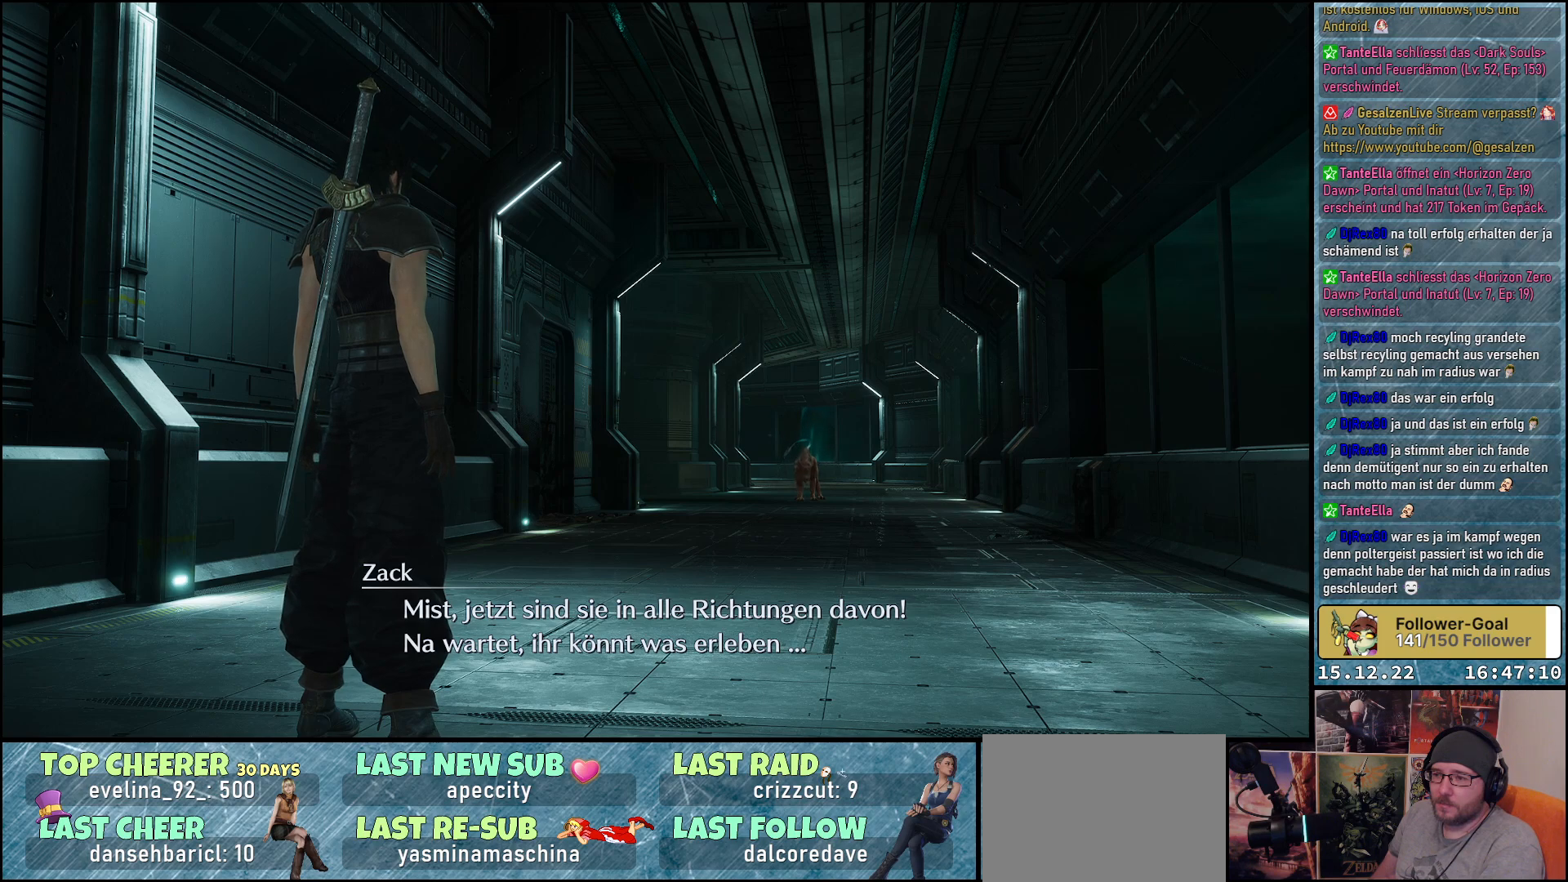
{"buttons": [], "left_stick": "up", "right_stick": "center", "events": []}
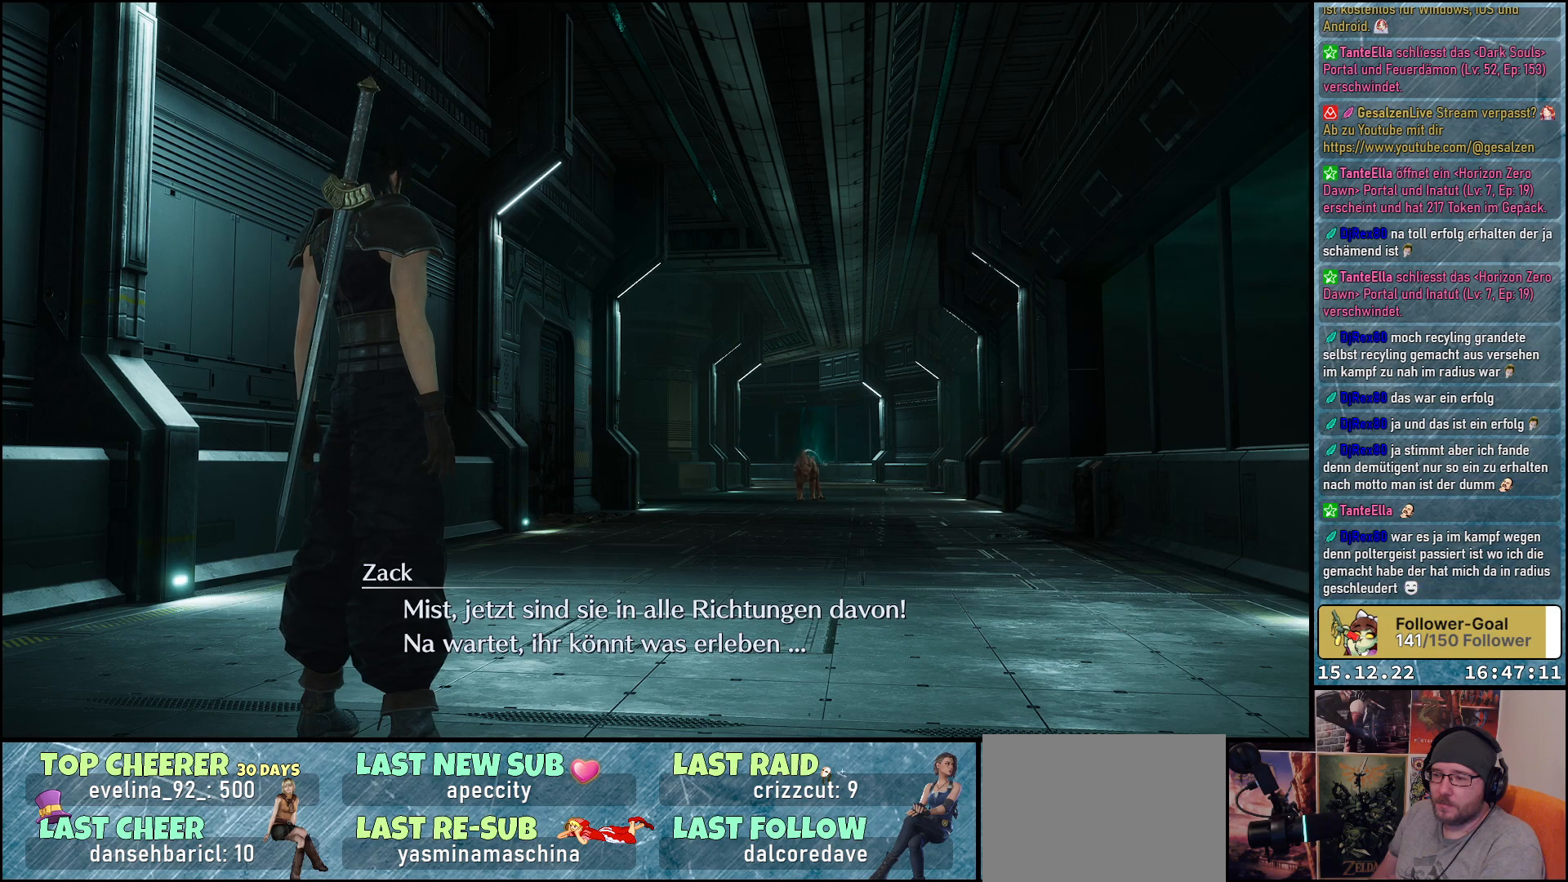
{"buttons": ["R2"], "left_stick": "up", "right_stick": "center", "events": [[133, "R2", "down"]]}
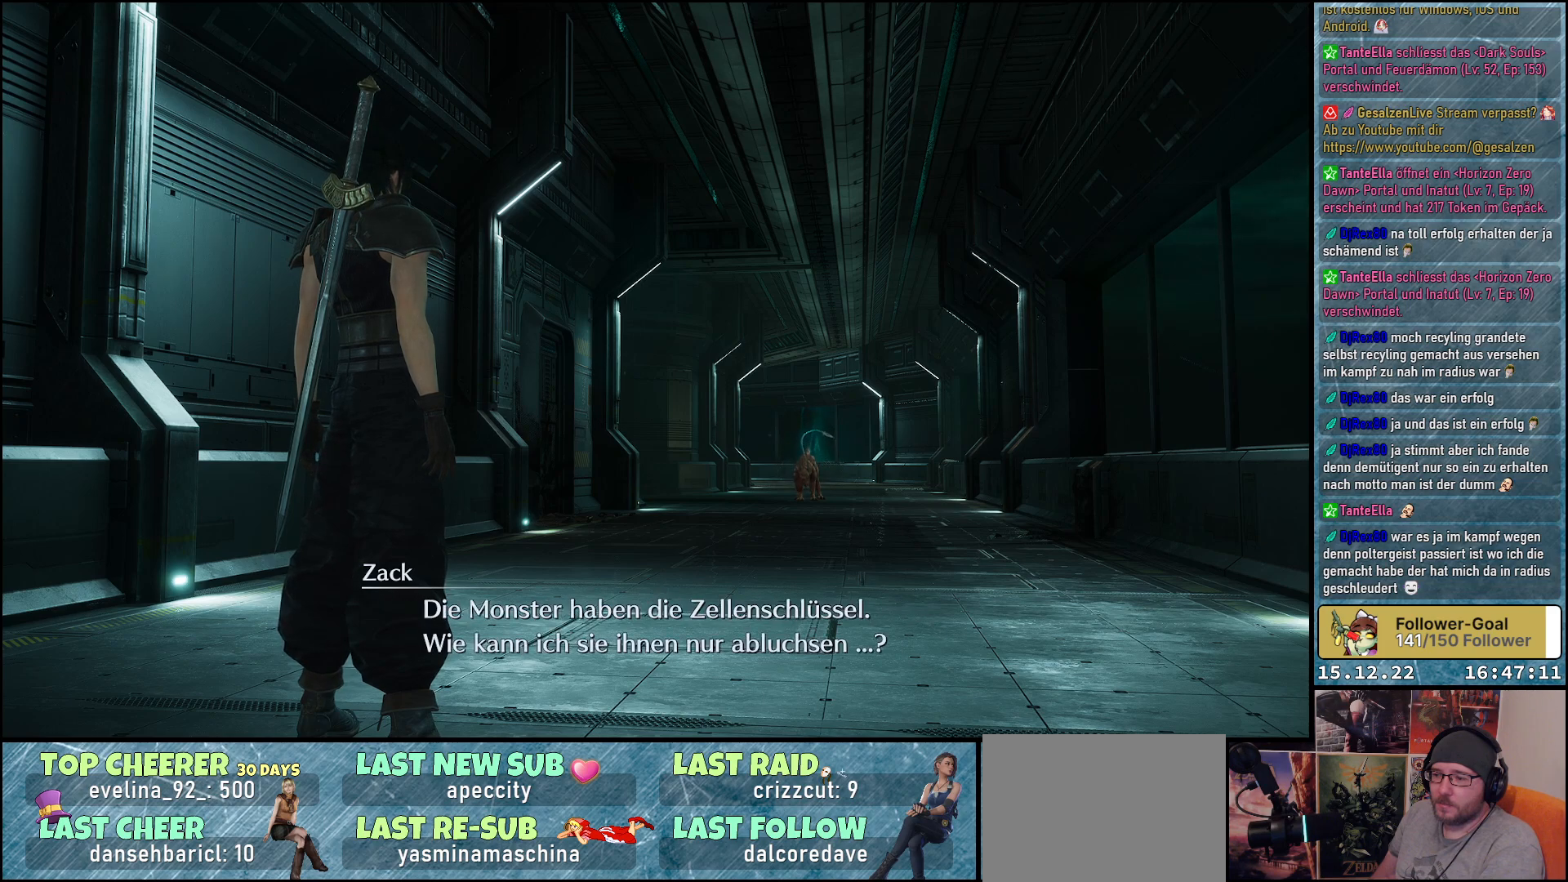
{"buttons": [], "left_stick": "center", "right_stick": "center", "events": [[117, "R2", "up"], [467, "left_stick", "center"]]}